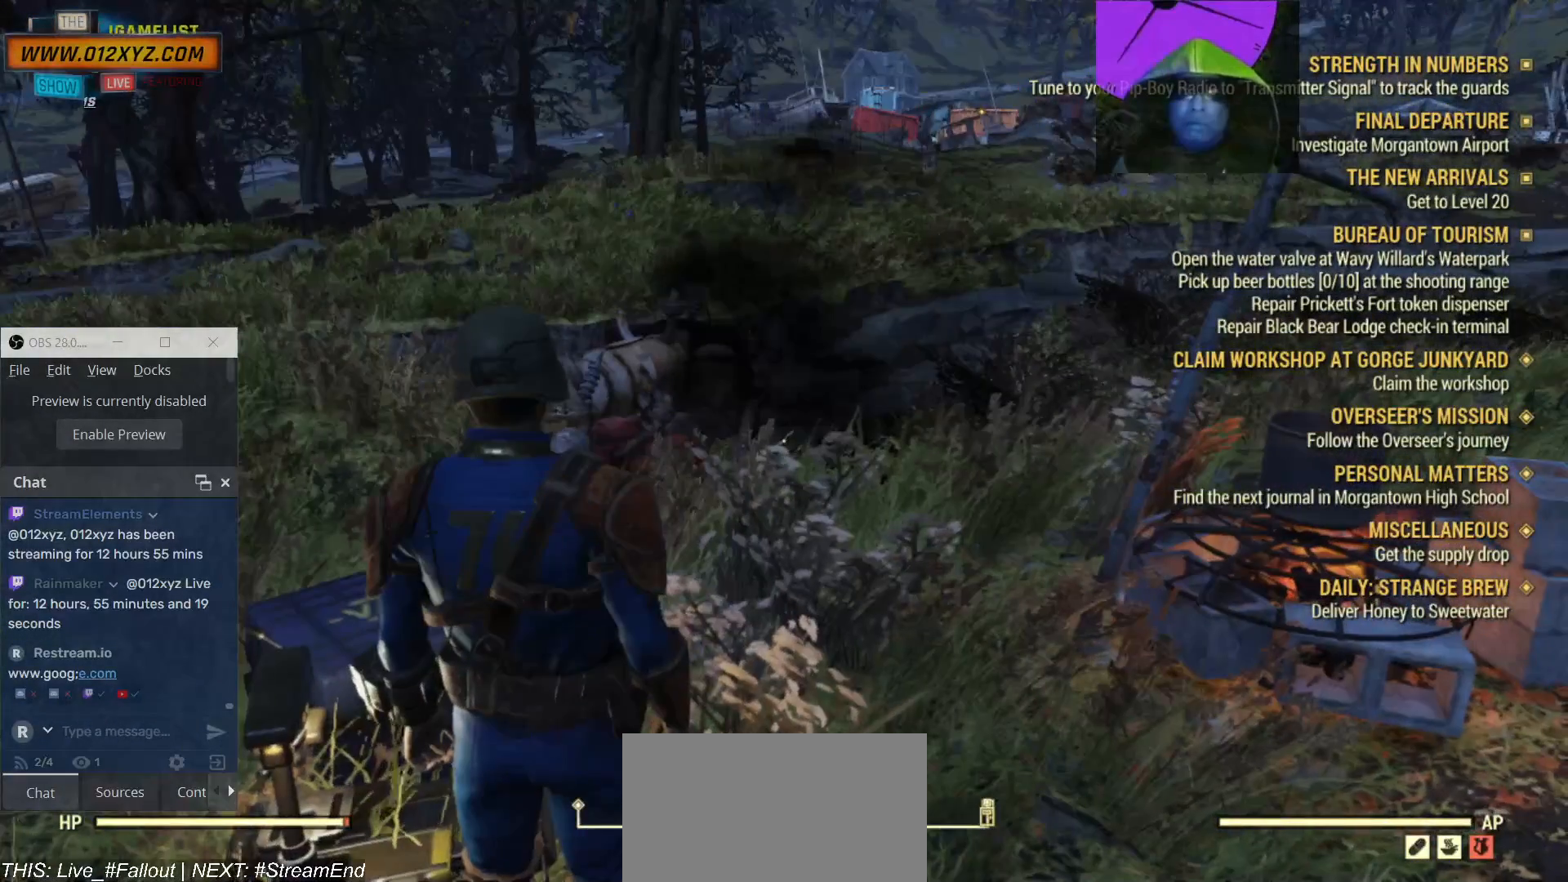
Gameplay with keyboard and mouse; each line is a JSON object with the keys and mouse buttons held at the frame after it. "events" lists presses ("down") and releases ("up") of "1", "2", "3", "4", "5", "a", "alt", "b", "c", "ctrl", "d", "e", "f", "g", "q", "r", "s", "shift", "space", "t", "tab", "v", "w", "x", "z", "mouse_left", "mouse_wheel", "mouse_right", "mouse_mb4" and "mouse_mb5" between this image and that frame as [ms after this image, input, new state], when the widget could be followed in between. "mouse_left", "mouse_wheel", "mouse_right", "mouse_mb4", "mouse_mb5" = the "left", "wheel", "right", "mb4", "mb5" buttons of the "mouse" list. No other keys are recorded. "wheel" means that the mouse wheel is clicked or scrolled. Not read: mouse_move.
{"keys": [], "mouse": [], "events": [[67, "tab", "up"]]}
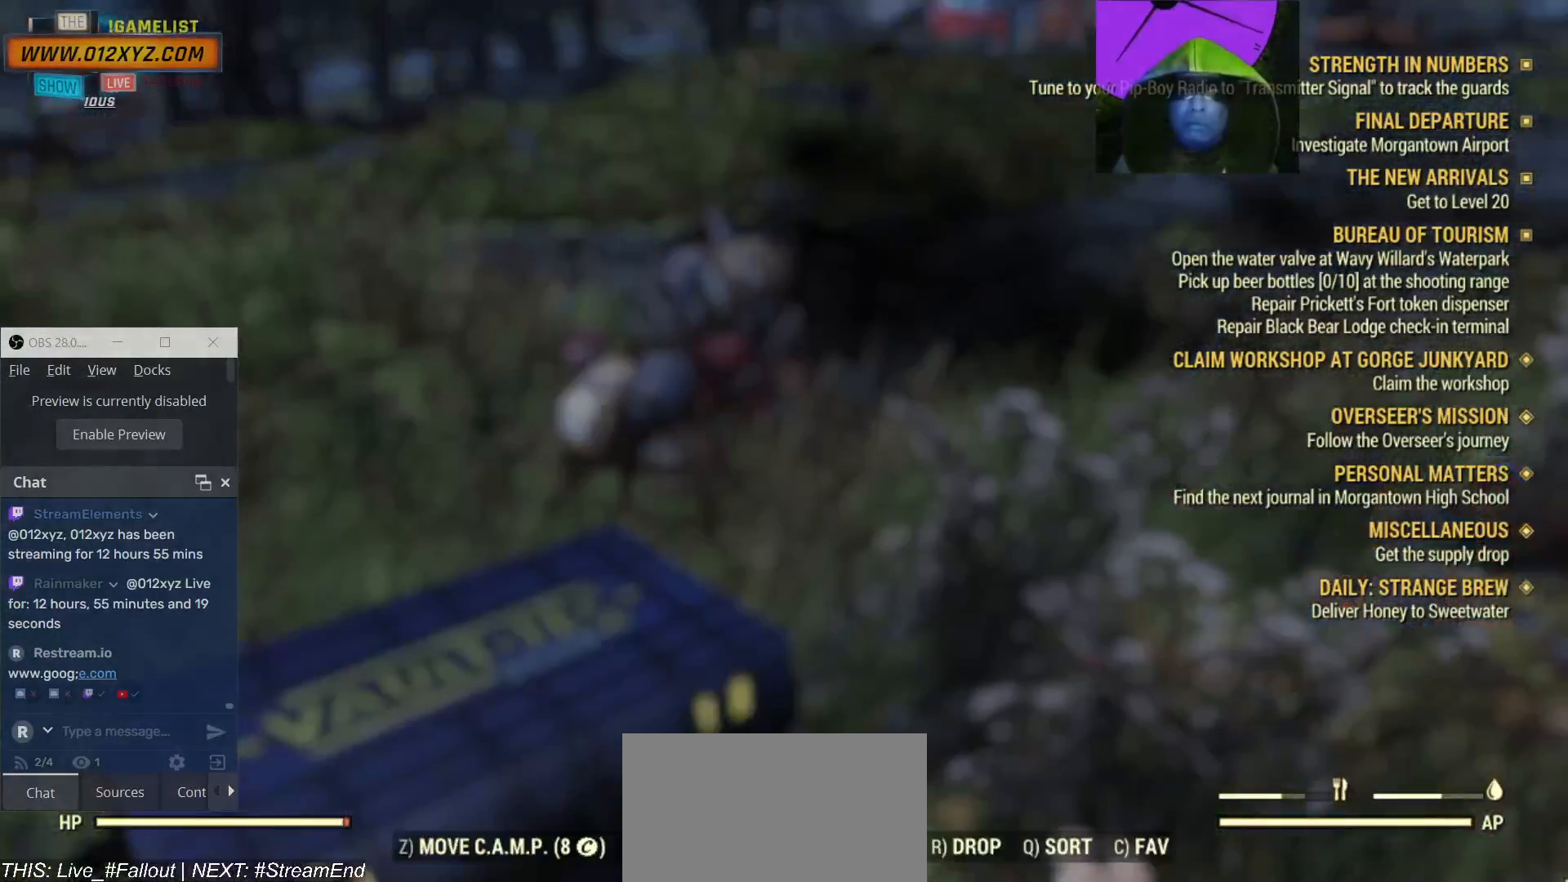
{"keys": [], "mouse": [], "events": []}
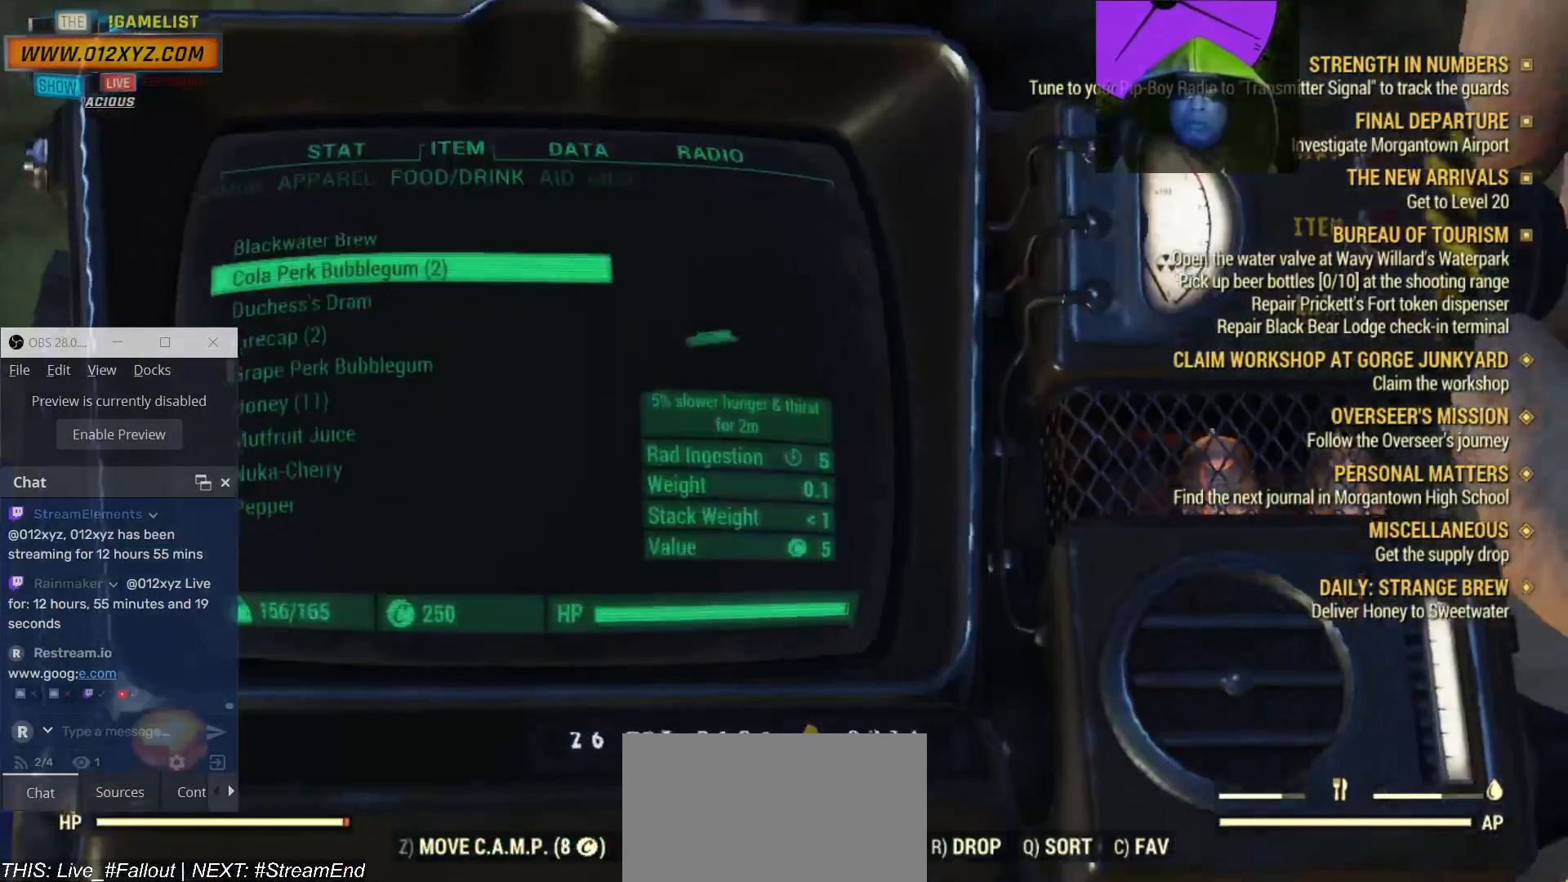
{"keys": [], "mouse": [], "events": []}
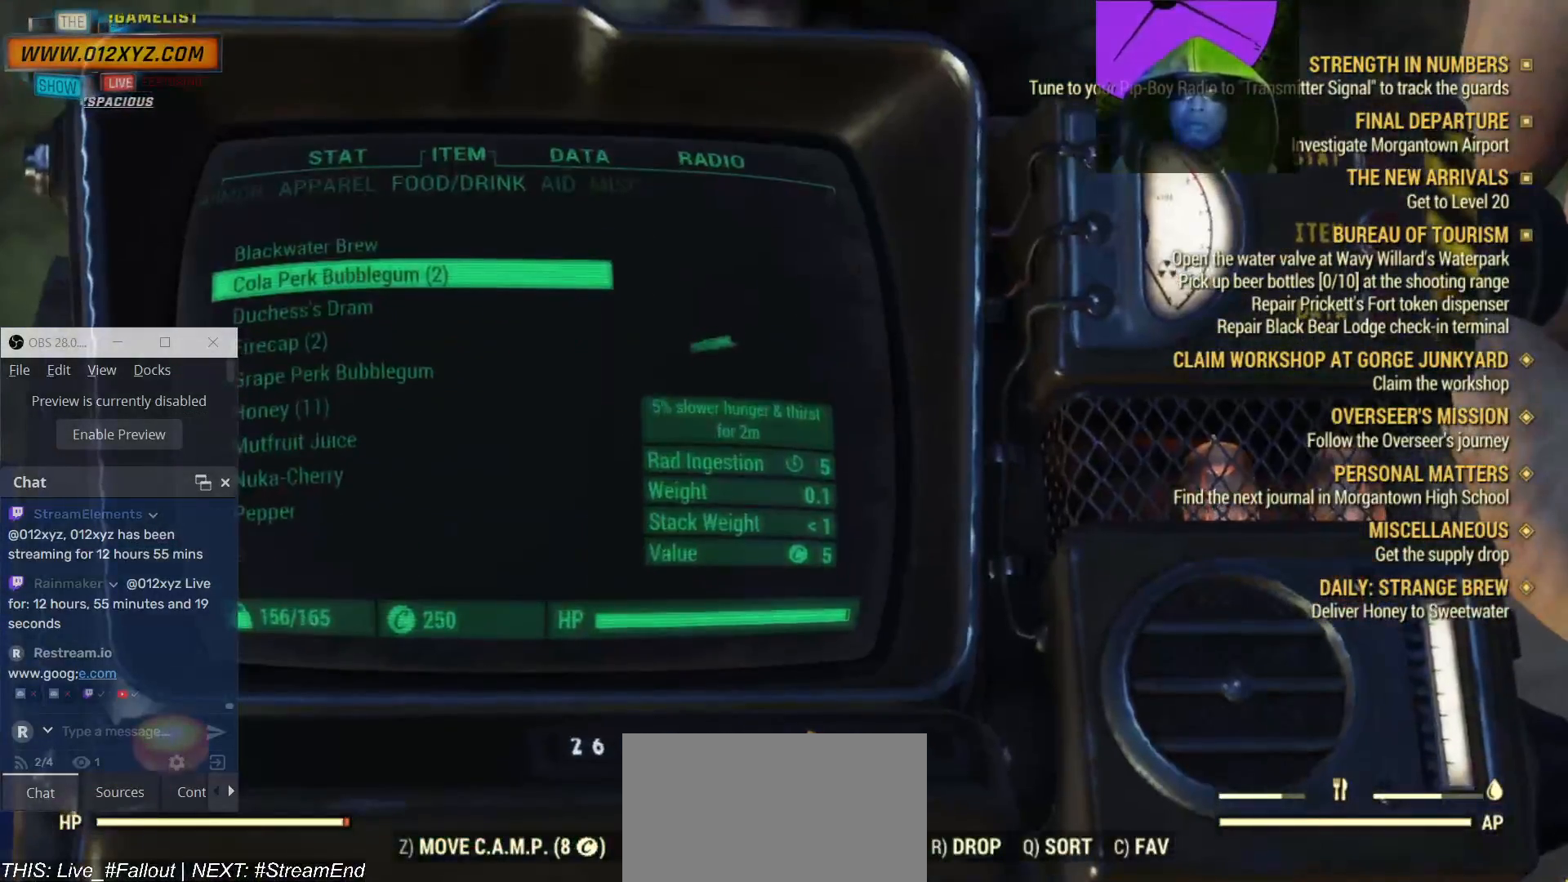
{"keys": [], "mouse": [], "events": []}
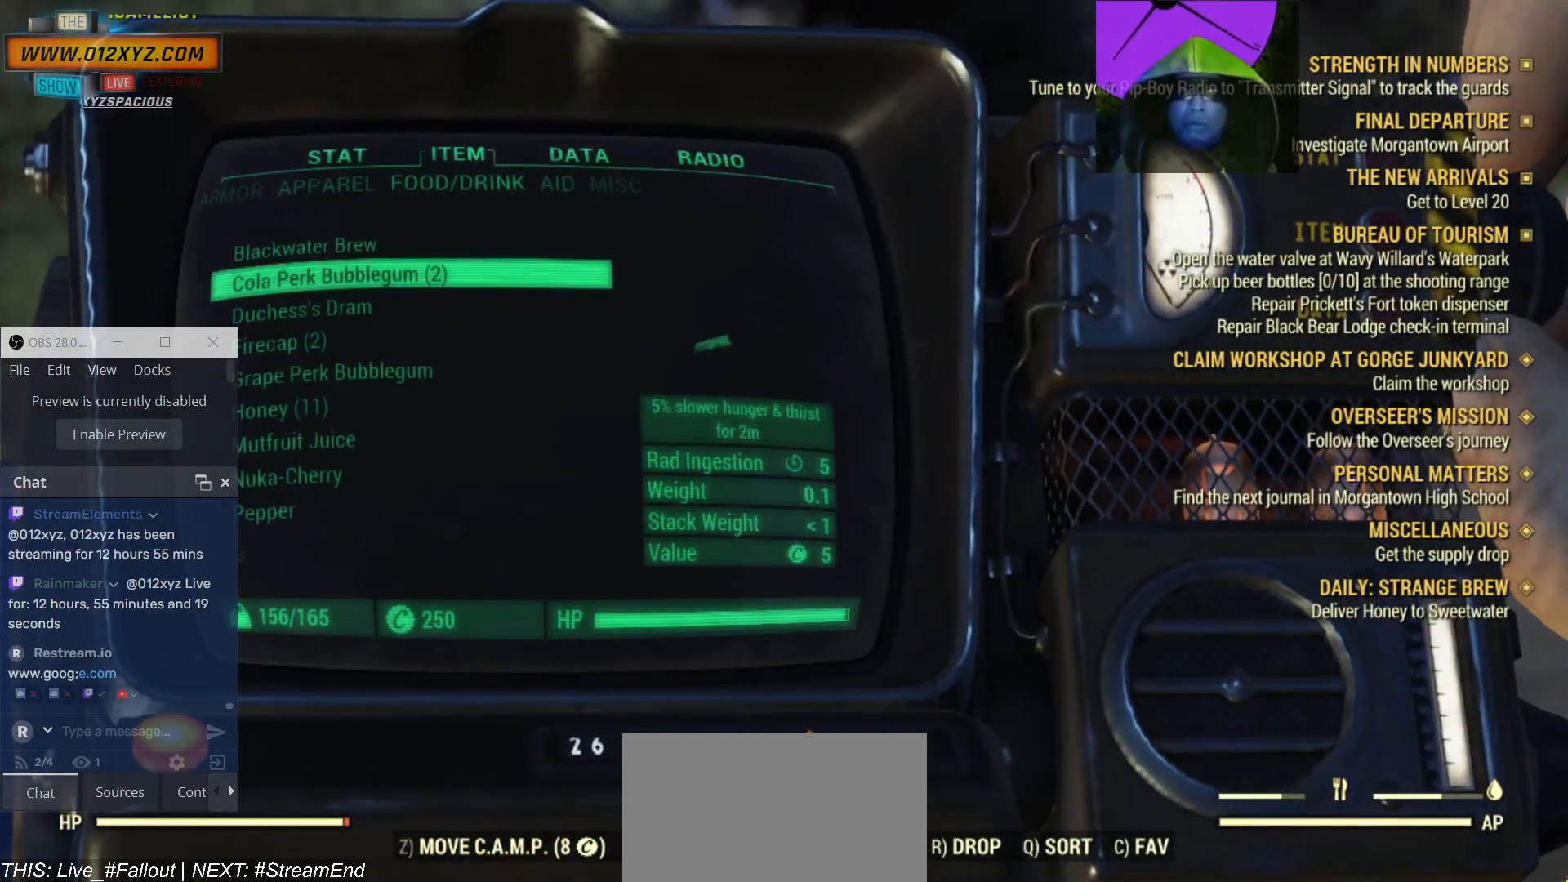
{"keys": [], "mouse": [], "events": [[334, "tab", "down"], [500, "tab", "up"]]}
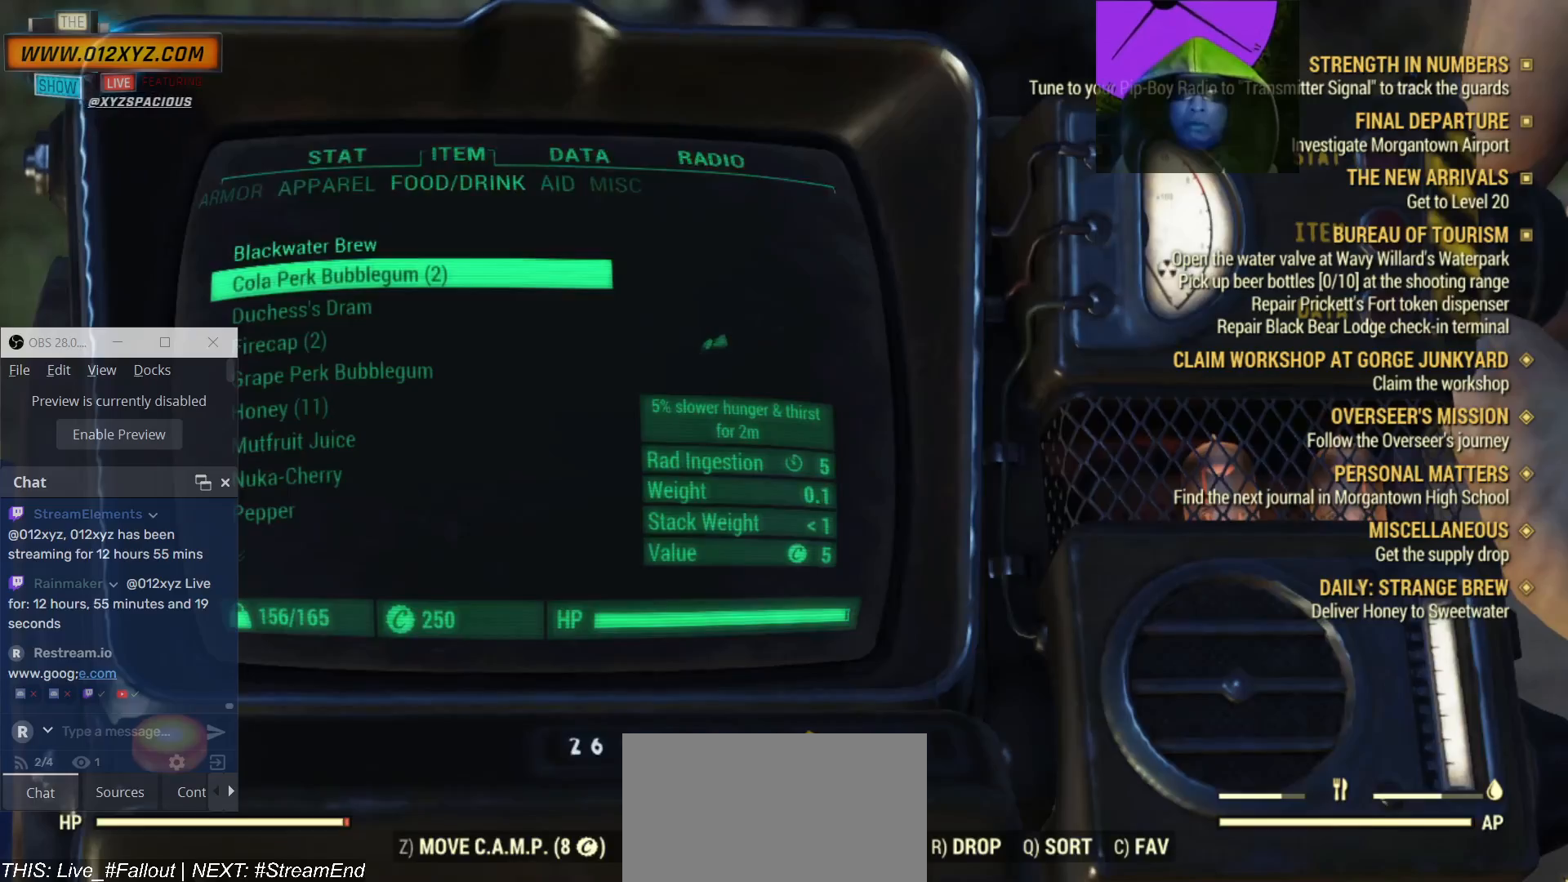
{"keys": [], "mouse": [], "events": []}
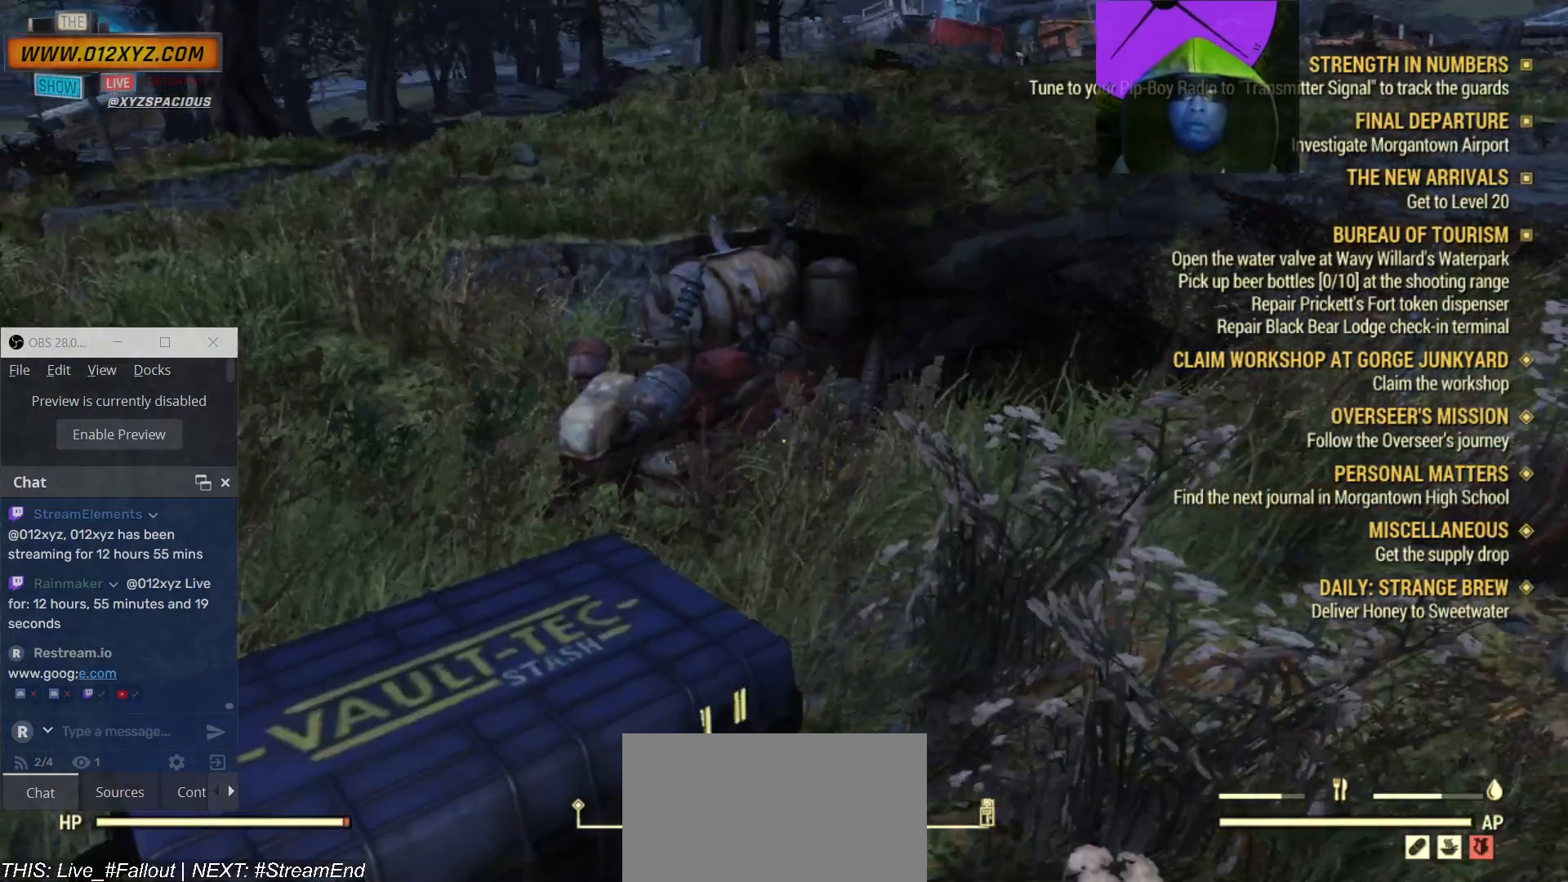
{"keys": [], "mouse": [], "events": []}
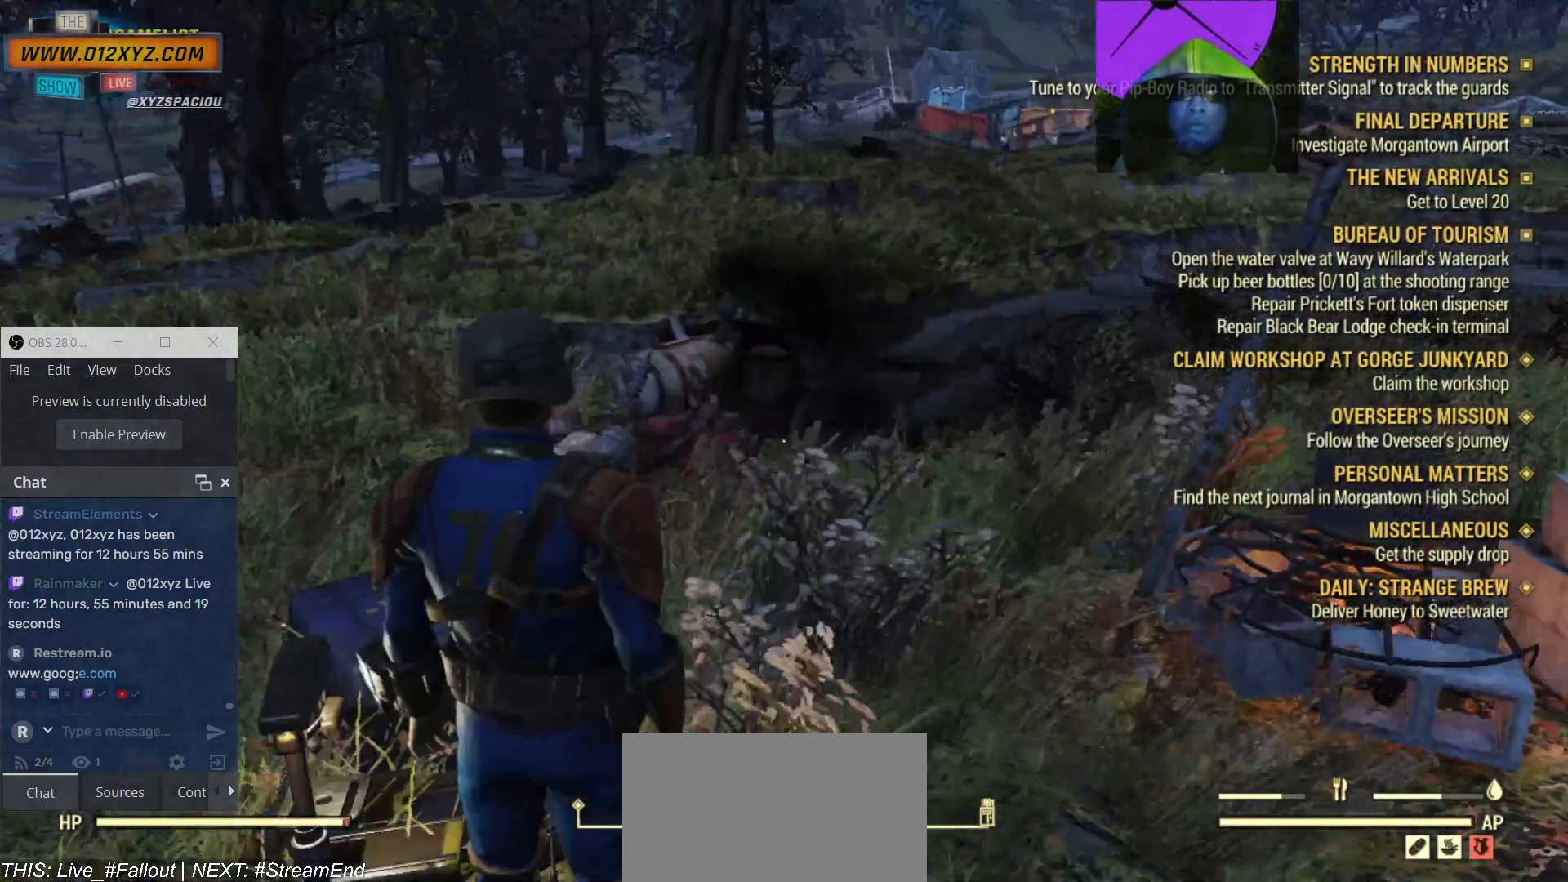
{"keys": [], "mouse": [], "events": []}
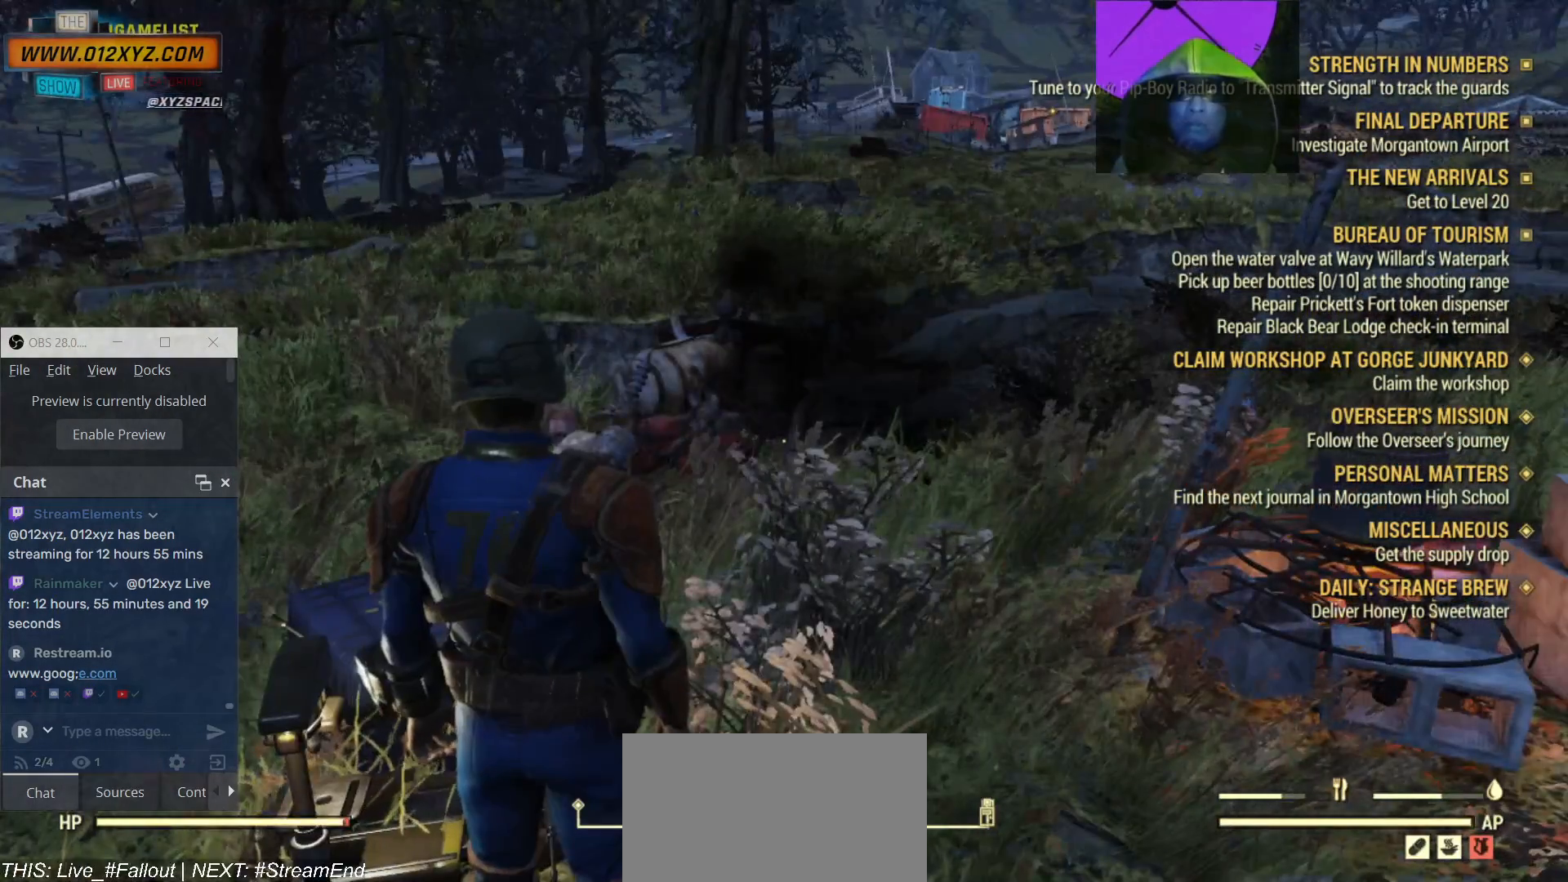
{"keys": ["w"], "mouse": [], "events": [[67, "w", "down"]]}
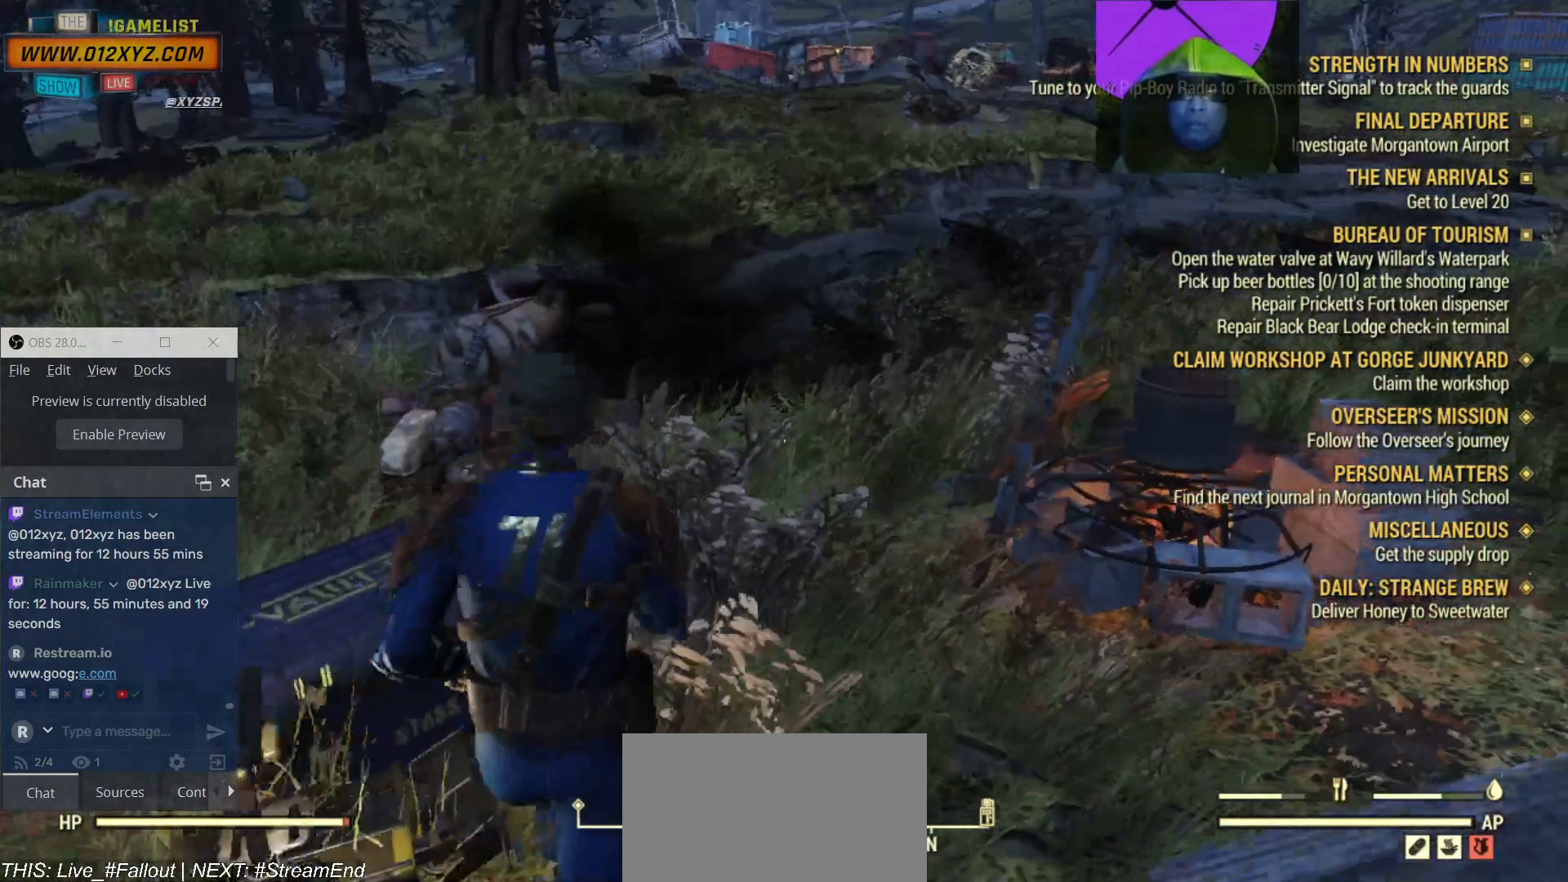
{"keys": [], "mouse": [], "events": [[267, "w", "up"]]}
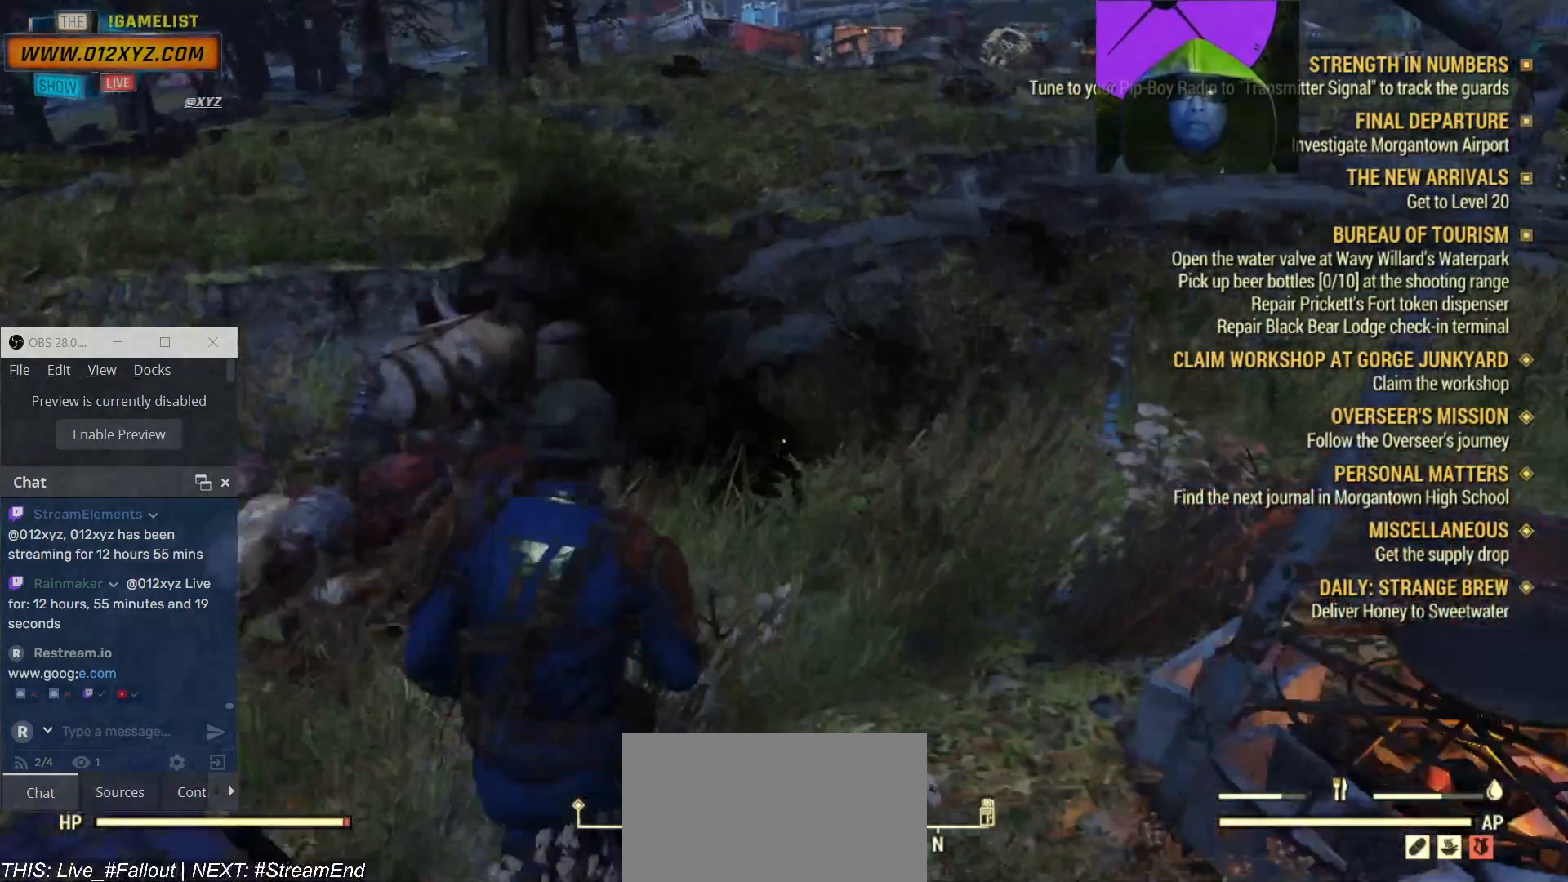
{"keys": [], "mouse": [], "events": []}
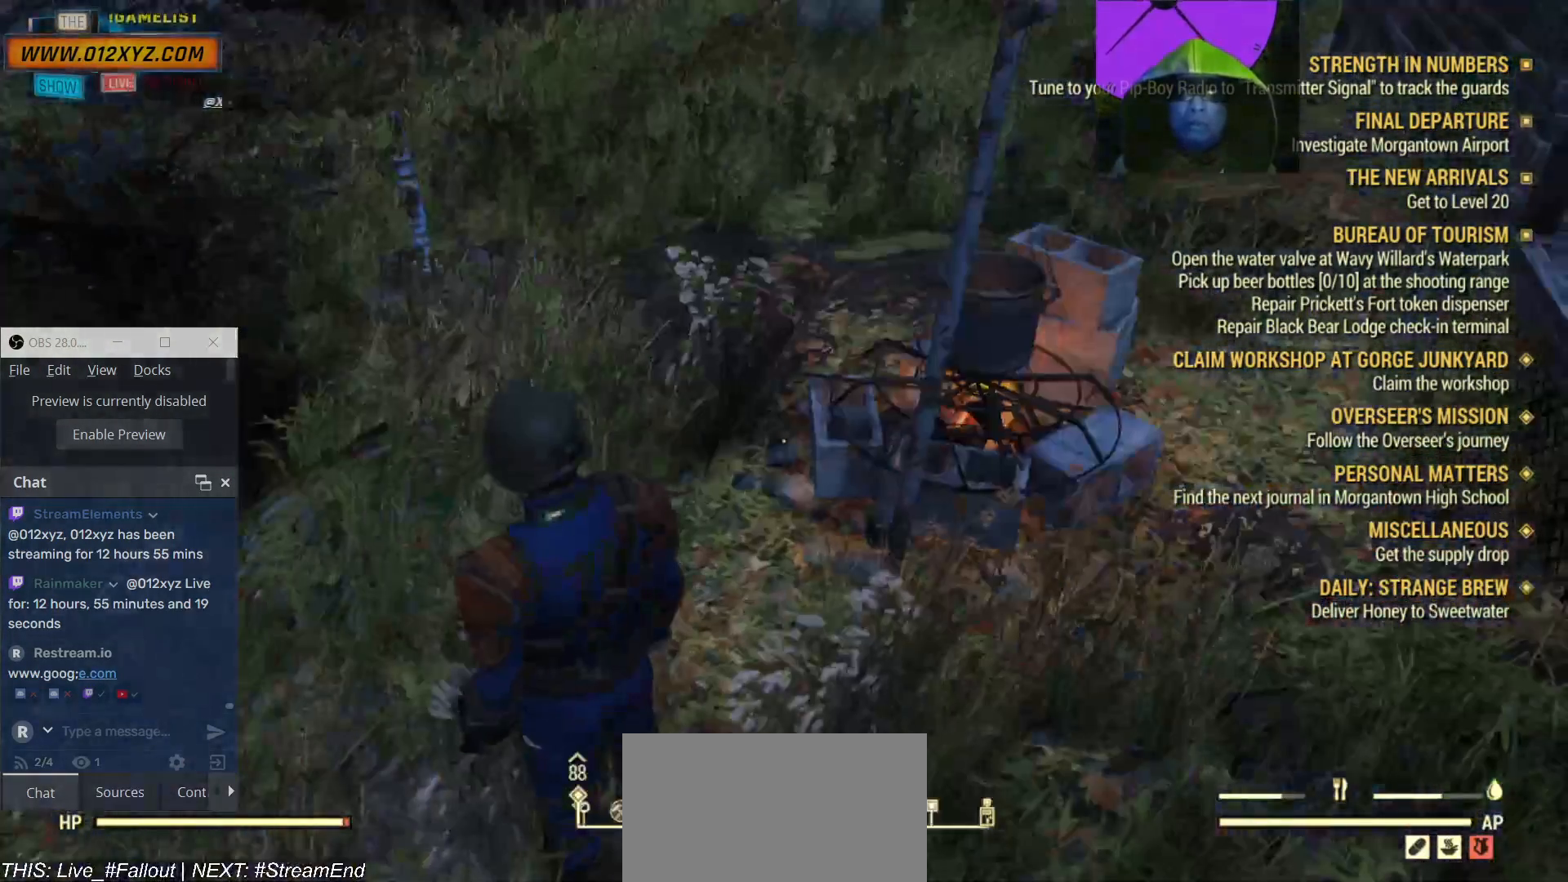
{"keys": [], "mouse": [], "events": []}
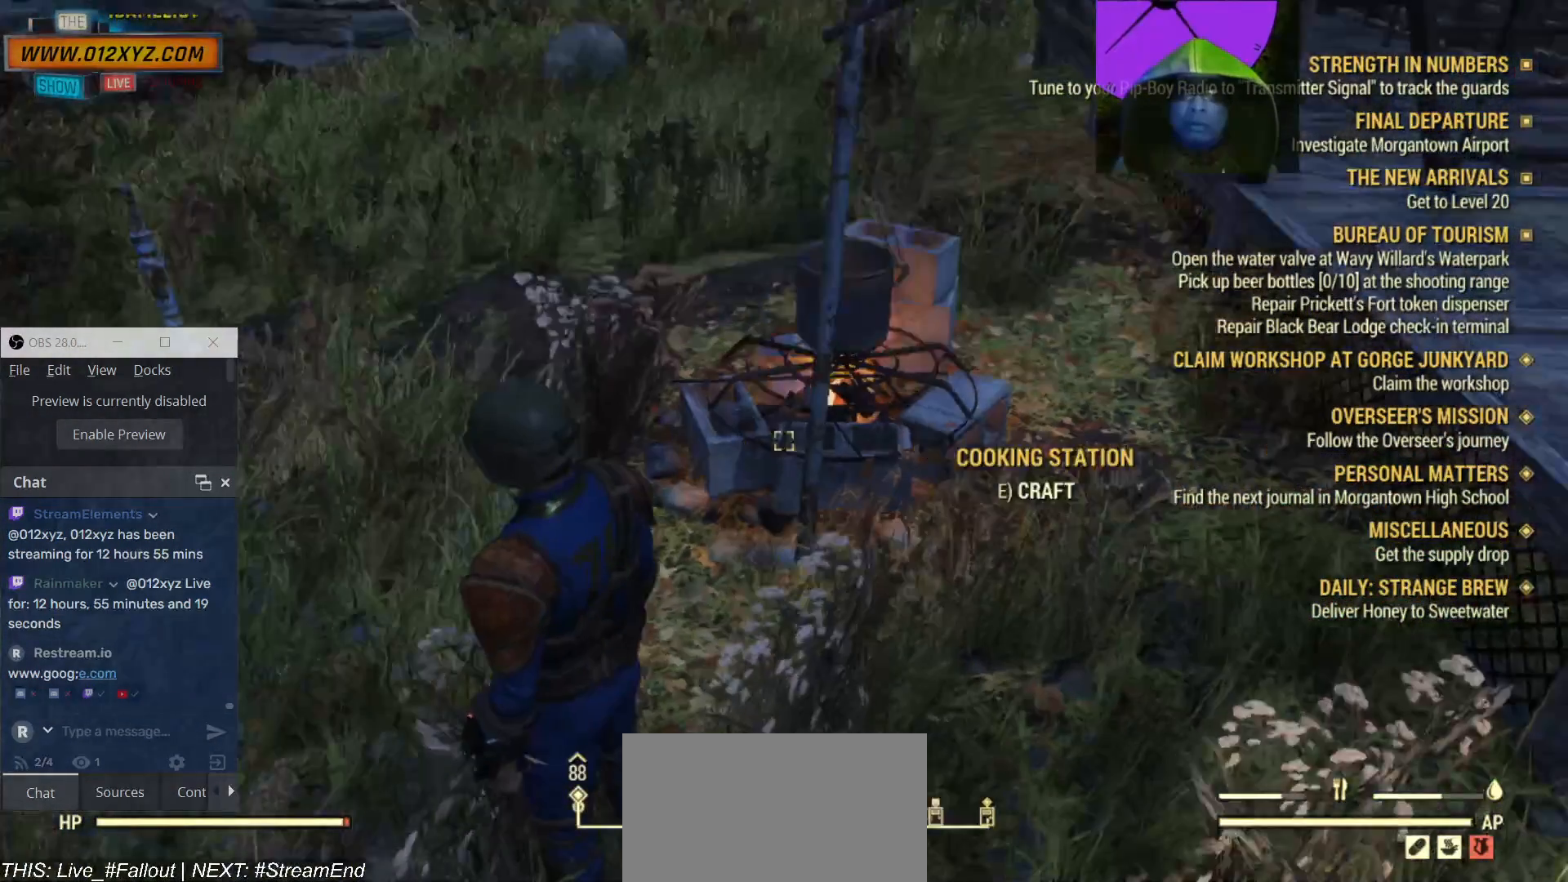
{"keys": [], "mouse": [], "events": [[267, "w", "down"], [400, "w", "up"]]}
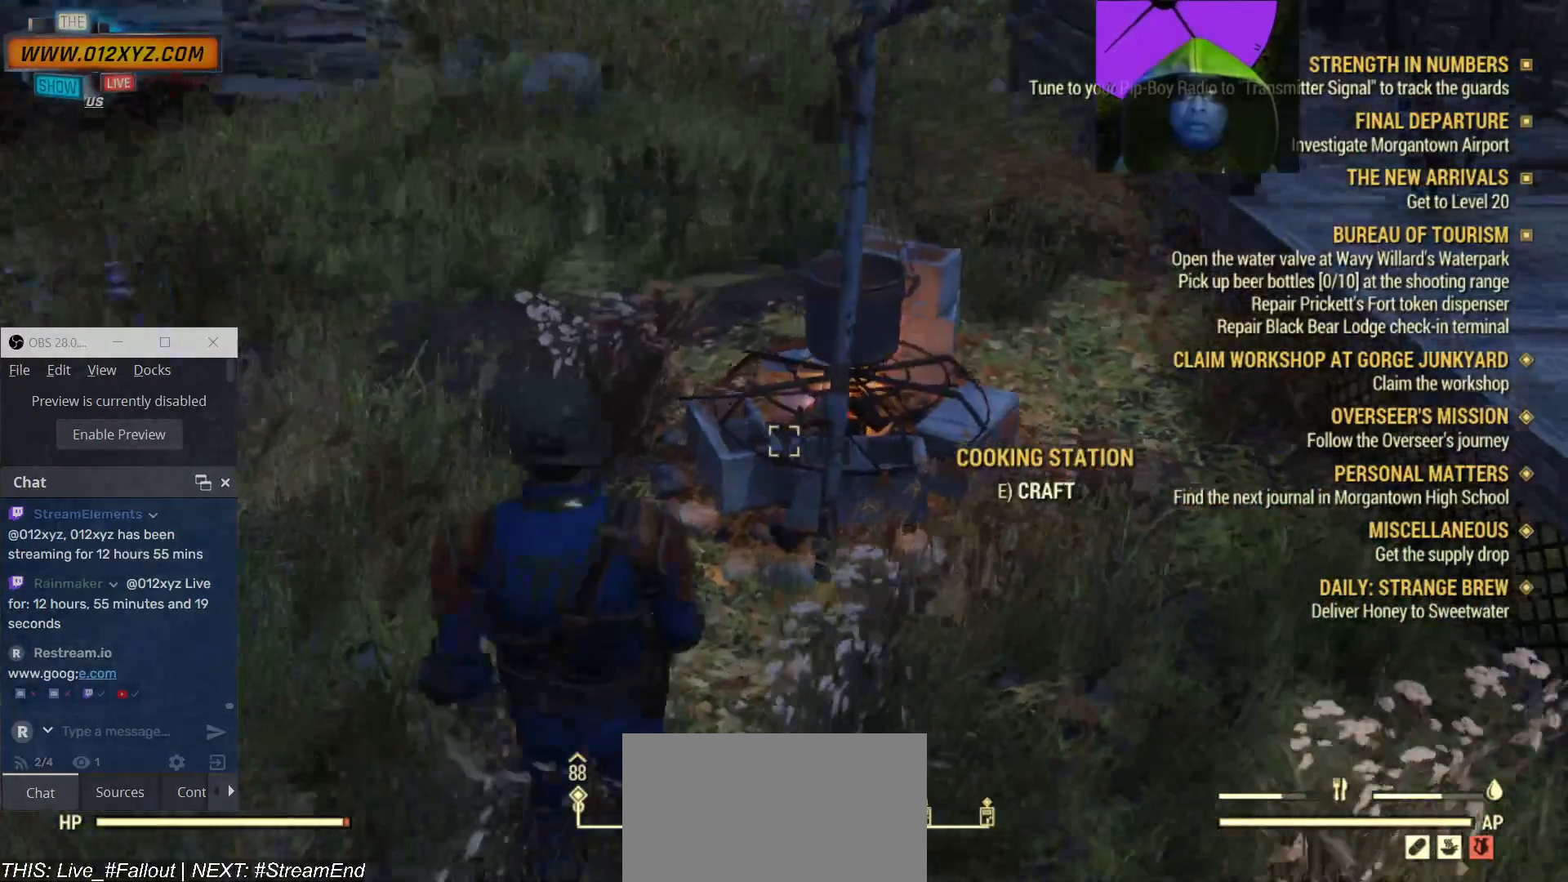
{"keys": [], "mouse": [], "events": []}
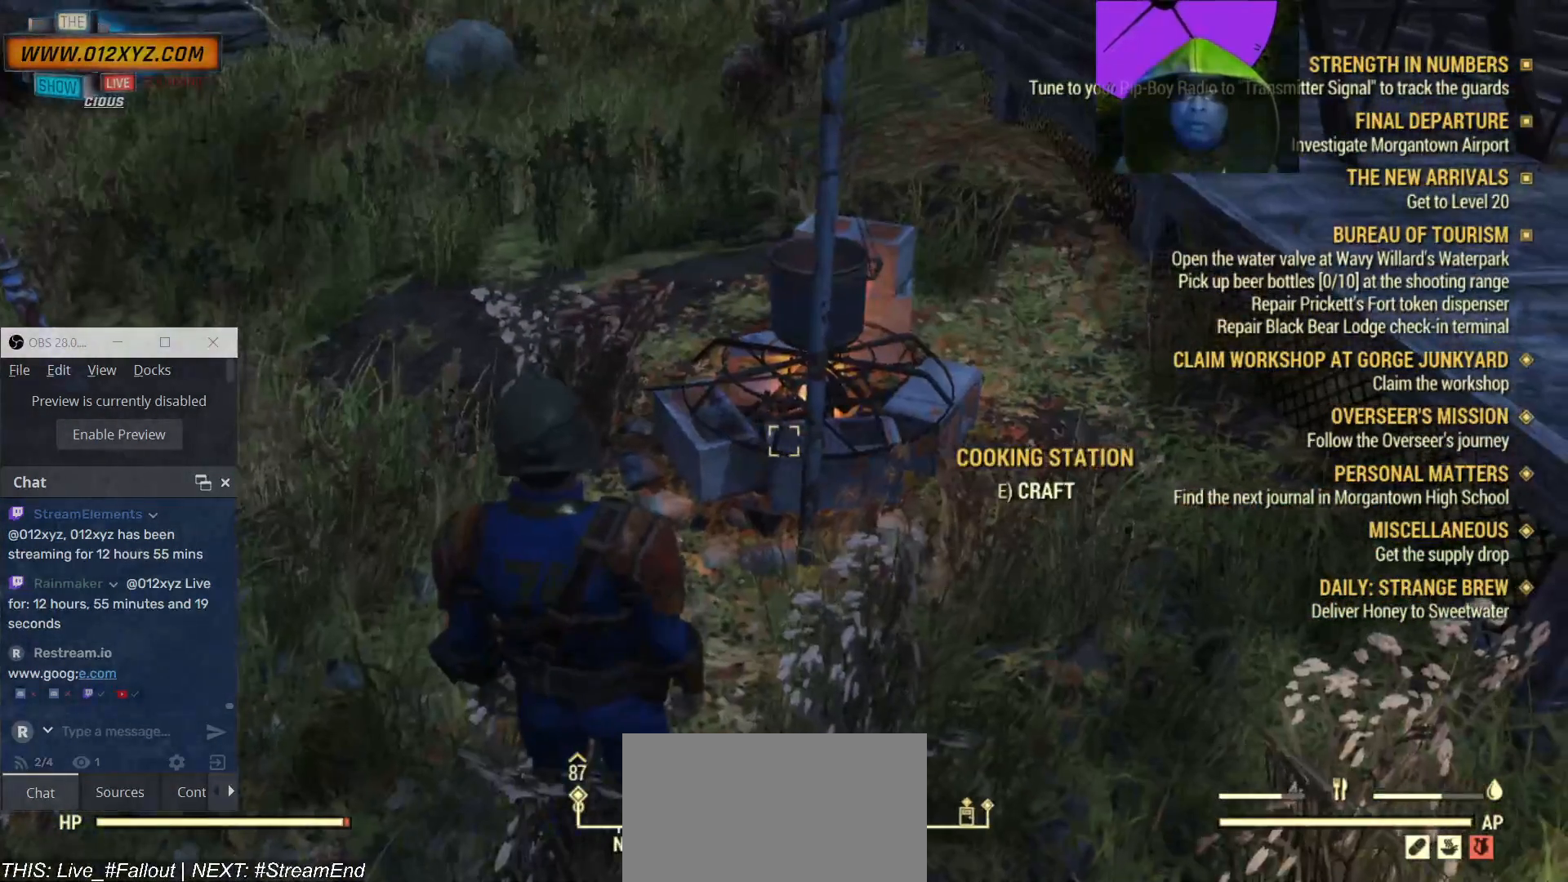
{"keys": [], "mouse": [], "events": []}
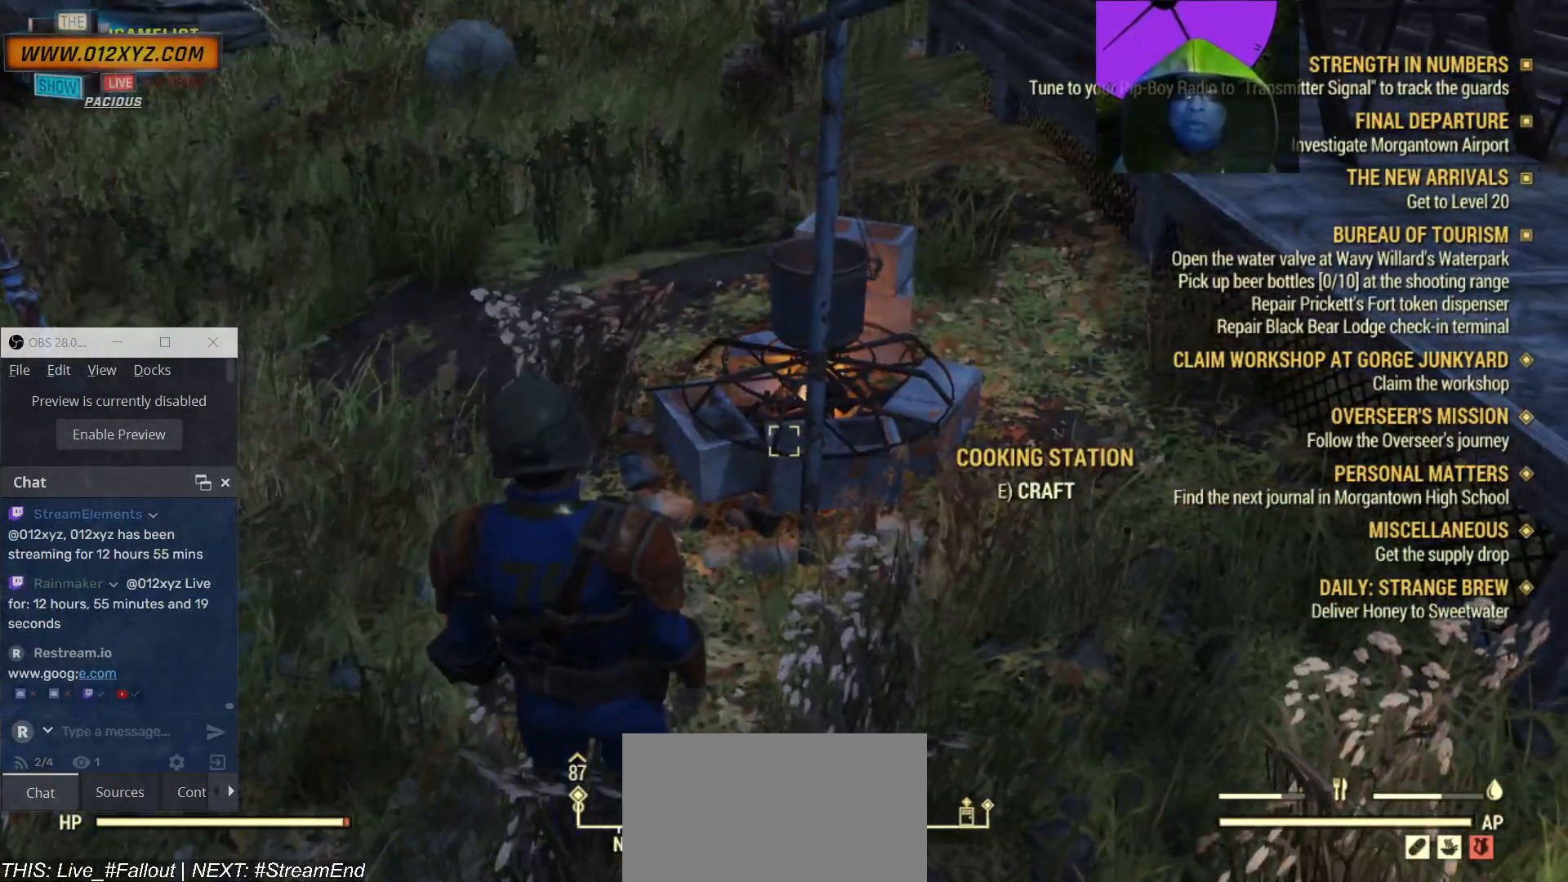
{"keys": [], "mouse": [], "events": []}
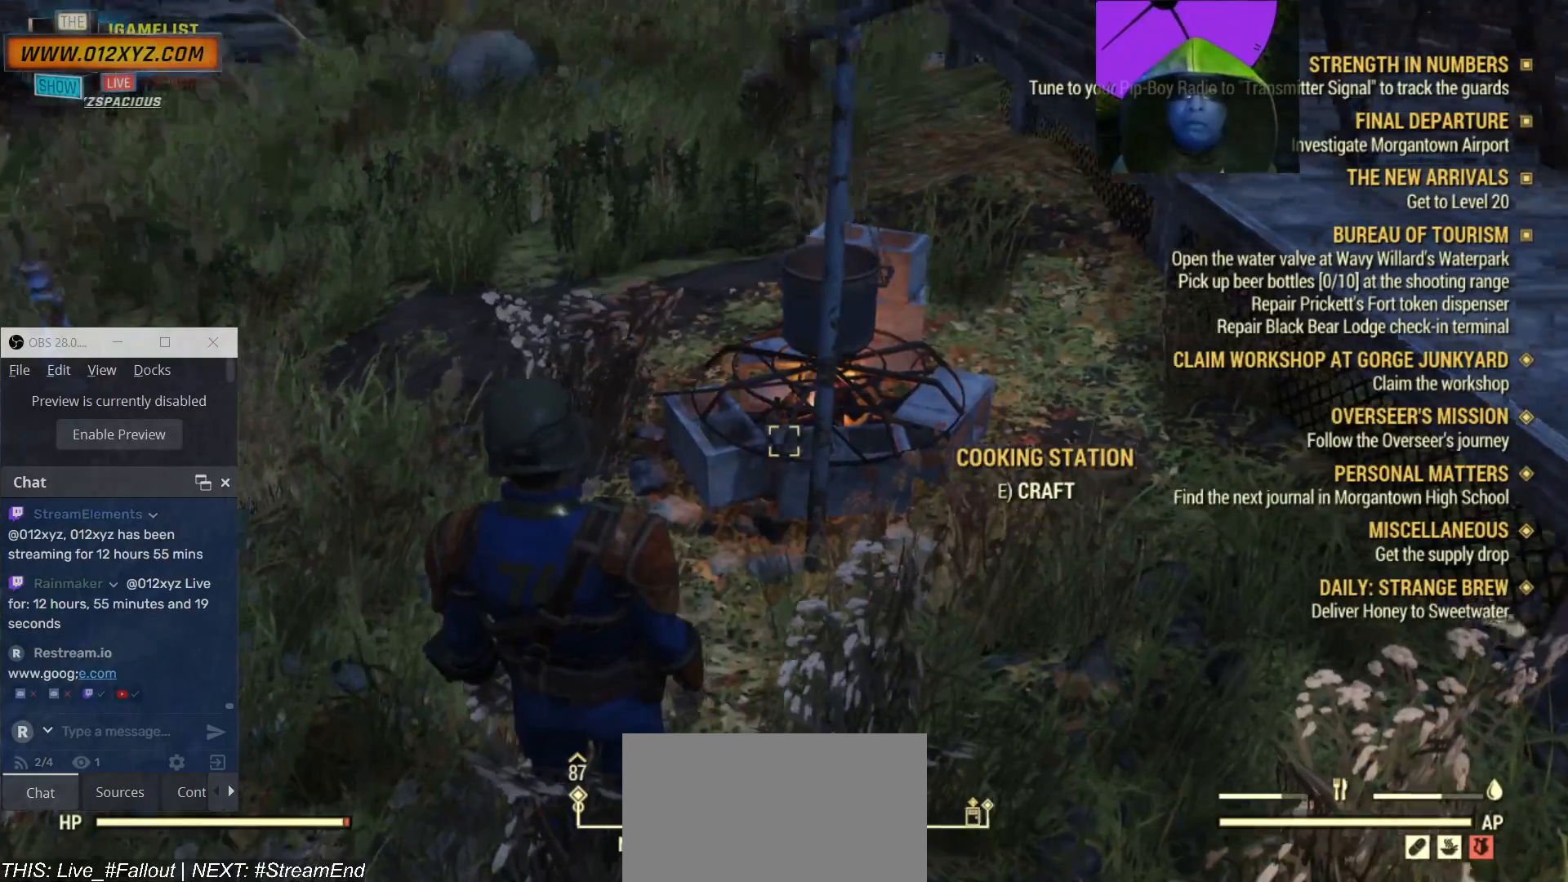
{"keys": ["w"], "mouse": [], "events": [[267, "w", "down"]]}
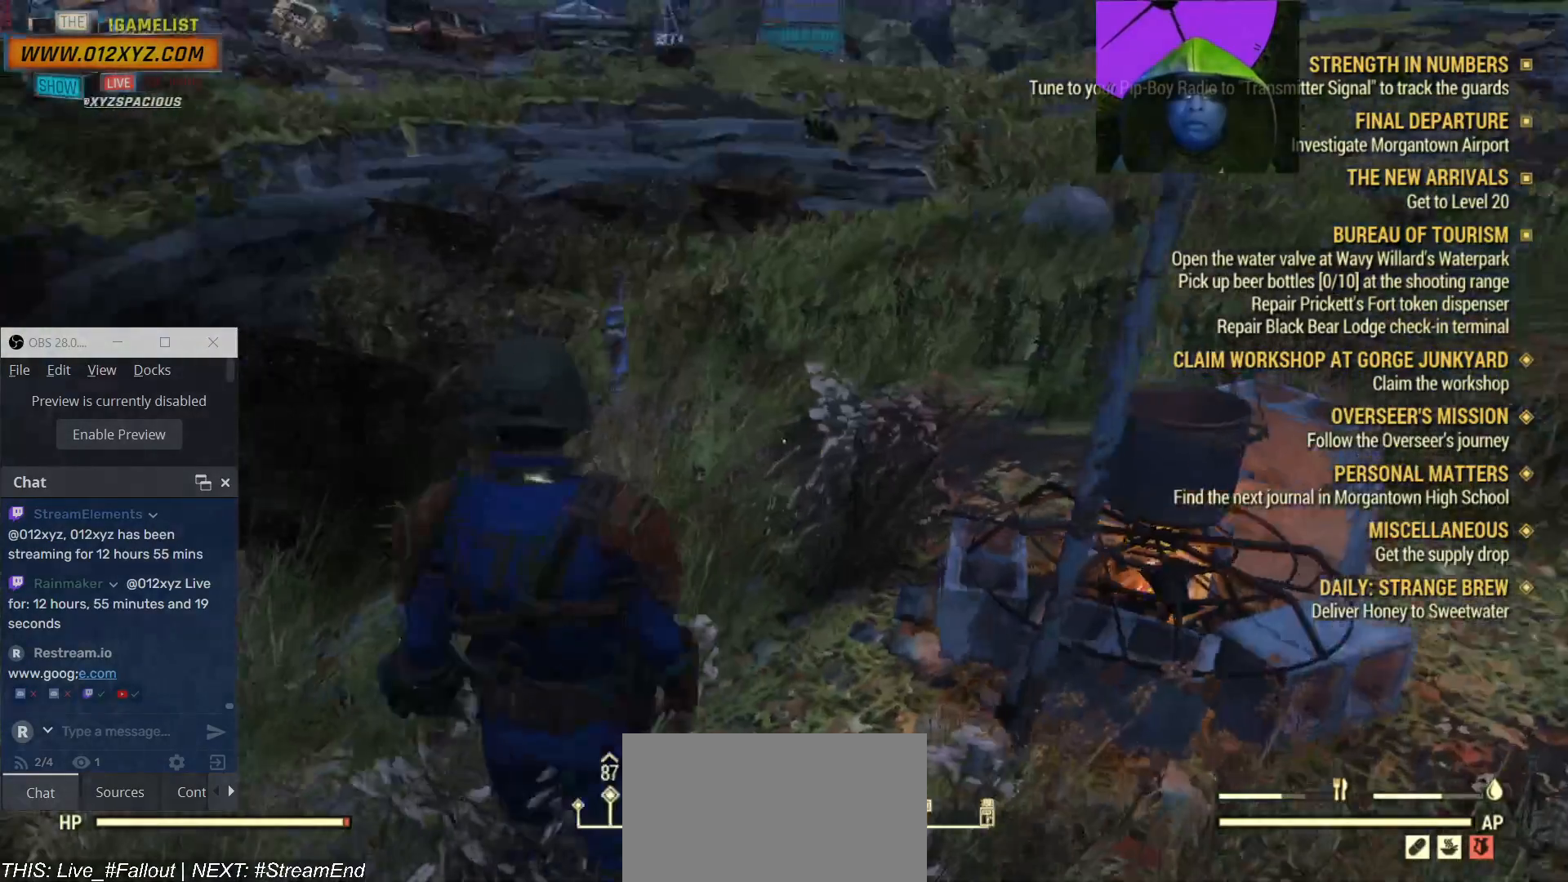
{"keys": ["w"], "mouse": [], "events": []}
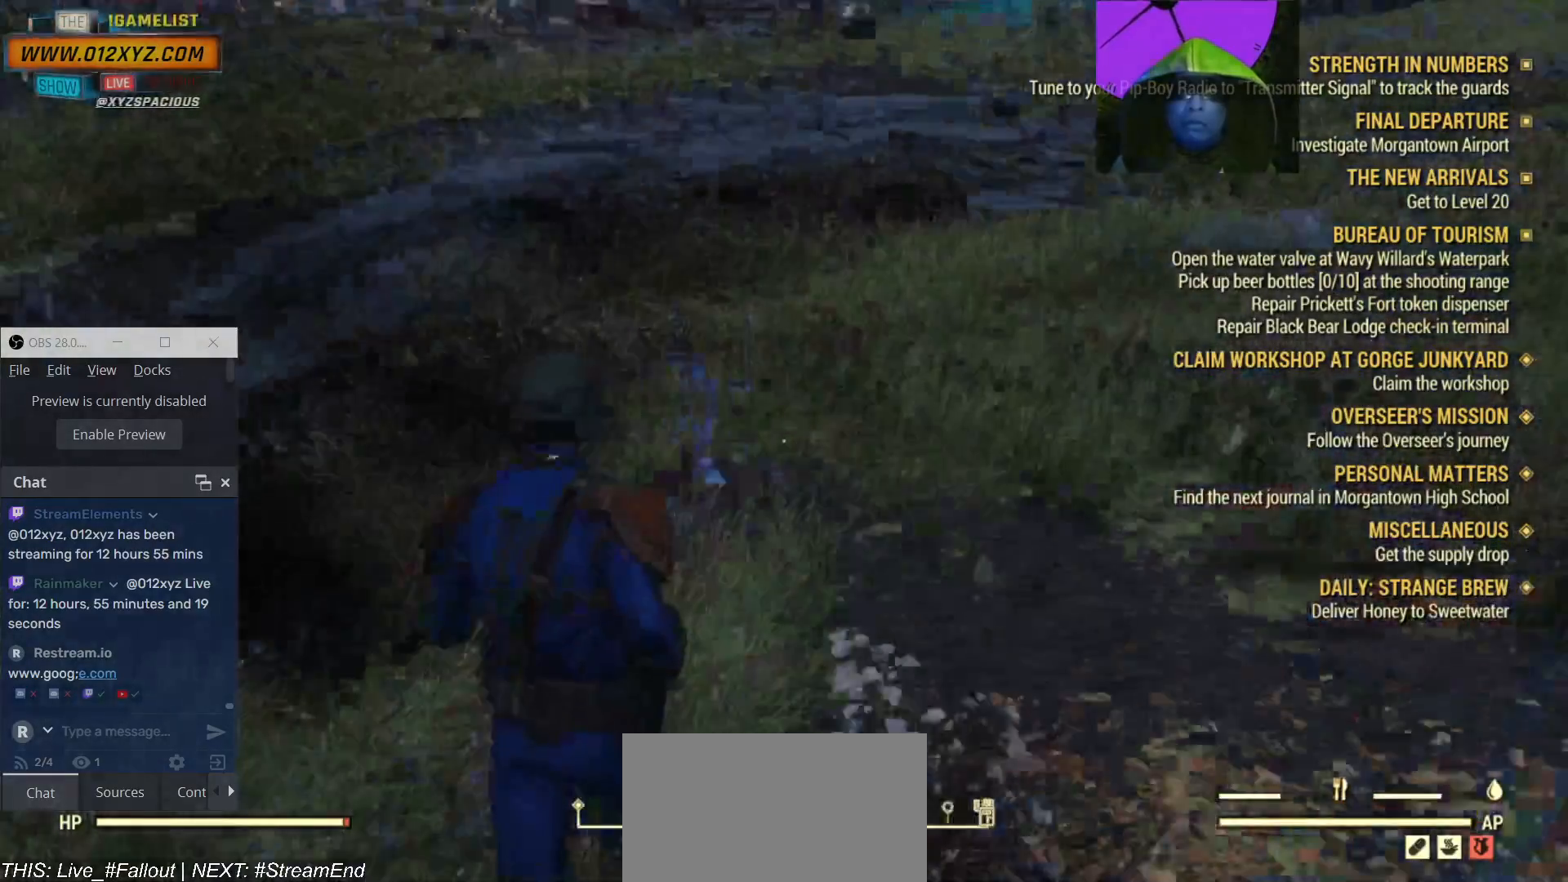
{"keys": ["w"], "mouse": [], "events": []}
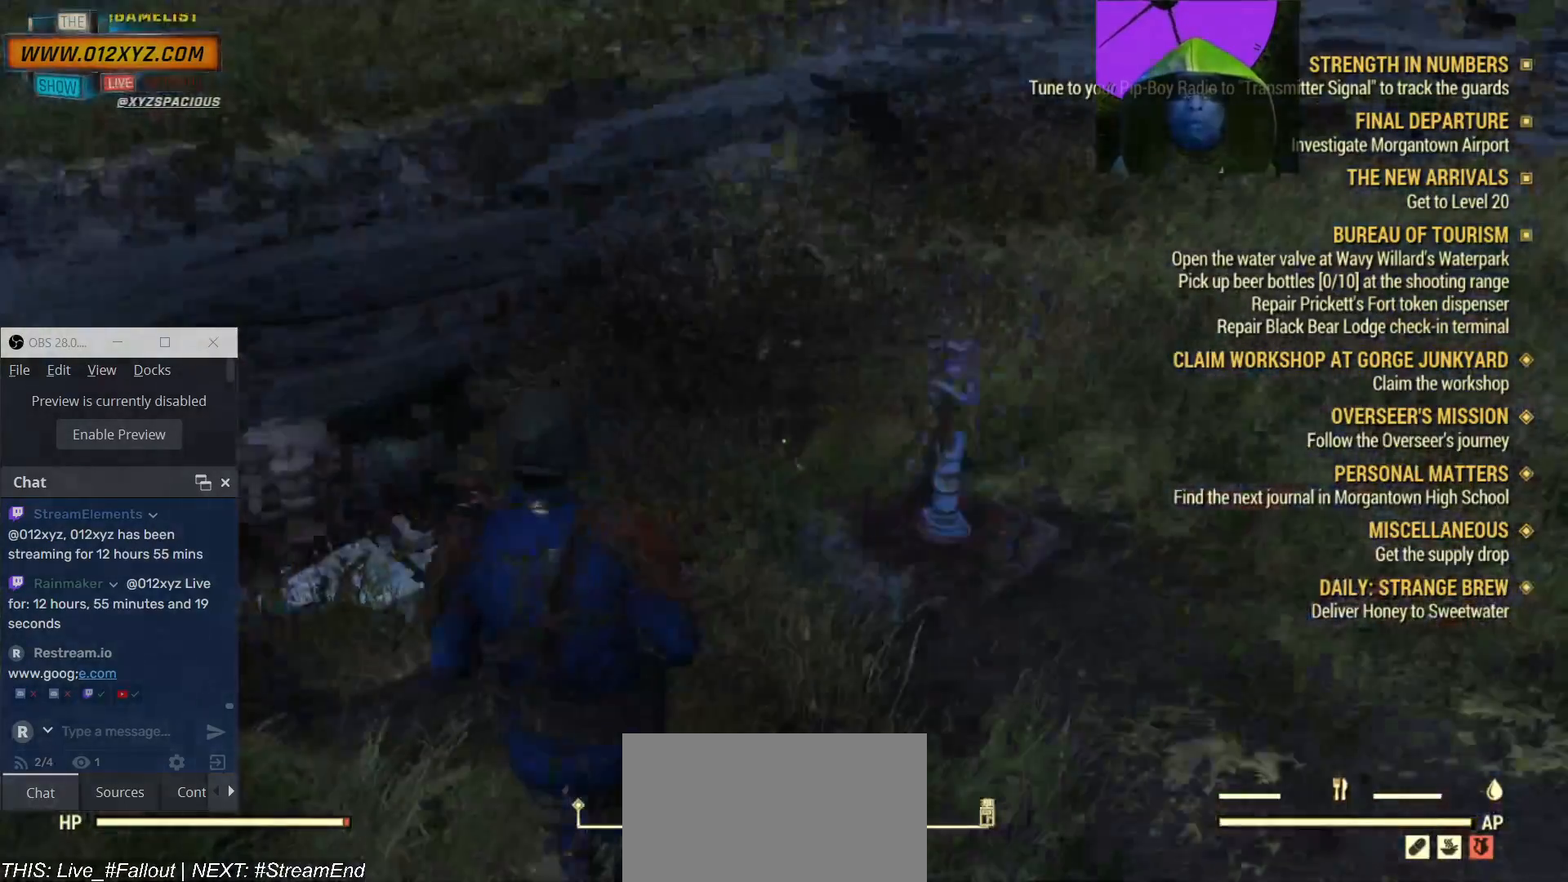
{"keys": ["w"], "mouse": [], "events": []}
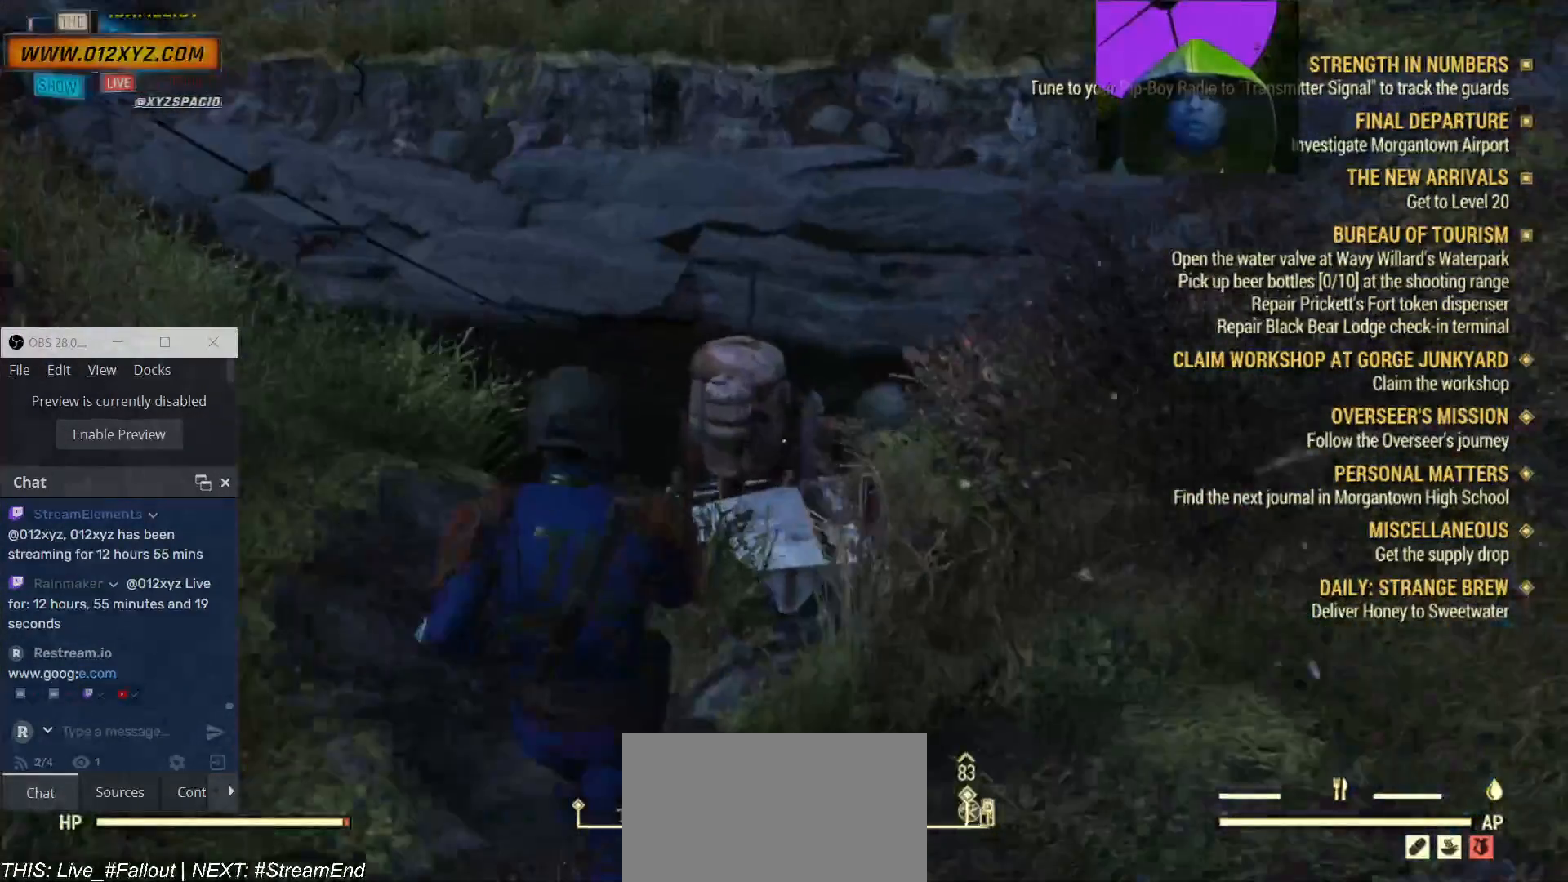
{"keys": ["w"], "mouse": [], "events": []}
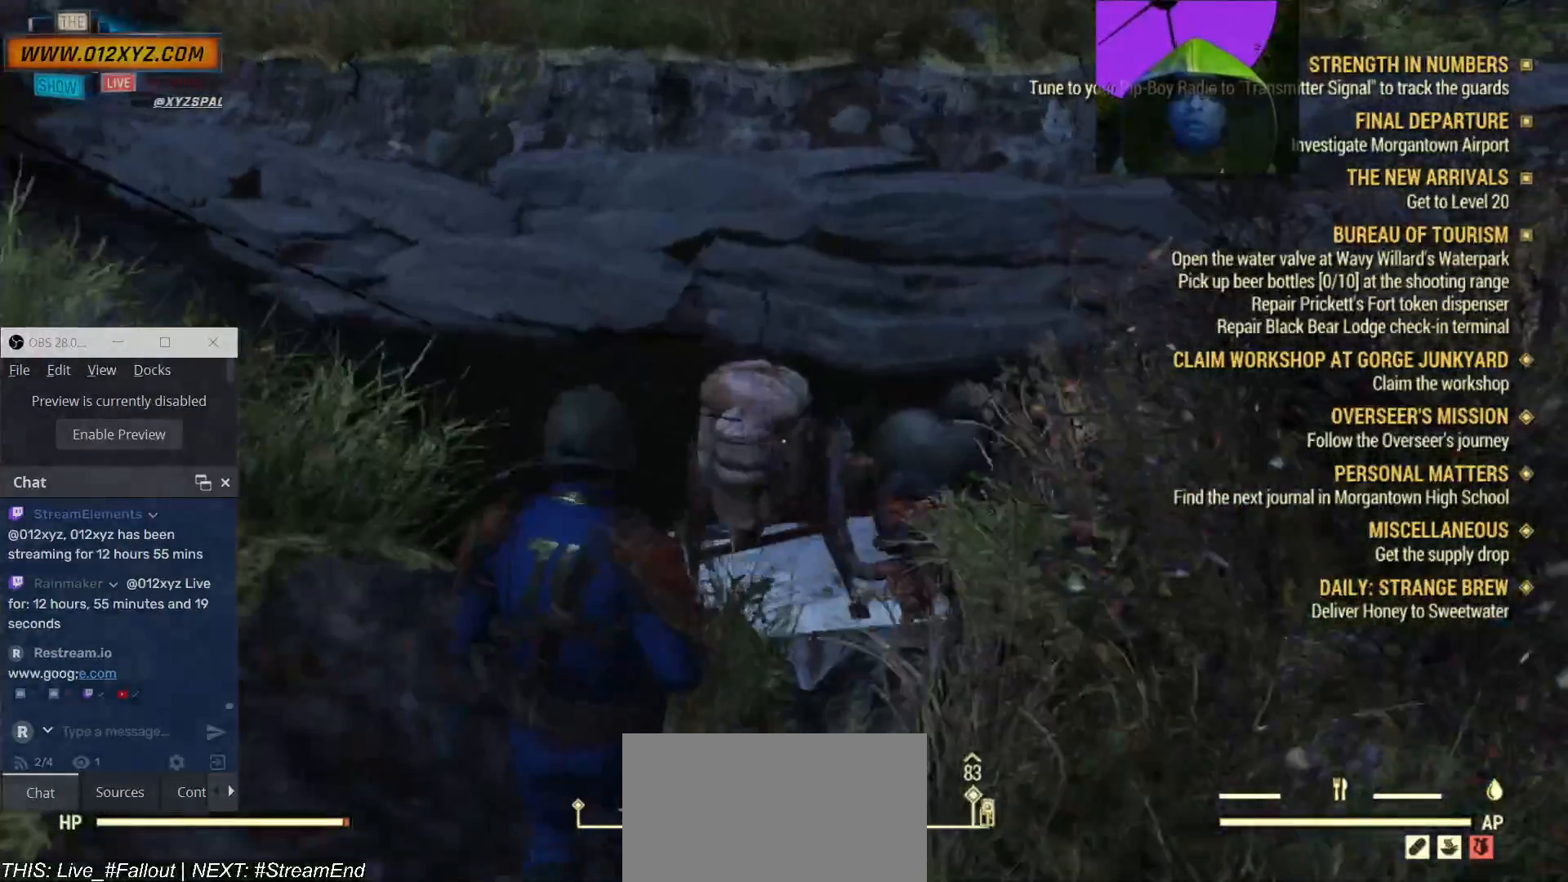
{"keys": [], "mouse": [], "events": [[500, "w", "up"]]}